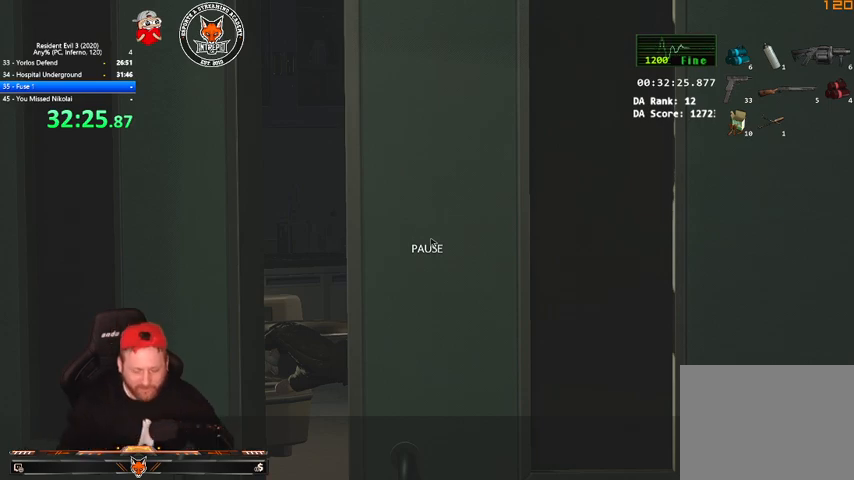
Gameplay with keyboard and mouse; each line is a JSON object with the keys and mouse buttons held at the frame after it. "events" lists presses ("down") and releases ("up") of "1", "2", "3", "4", "a", "c", "d", "e", "f", "q", "r", "s", "shift", "space", "tab", "v", "w", "mouse_left", "mouse_wheel" and "mouse_right" between this image and that frame as [ms after this image, input, new state], when the widget could be followed in between. "mouse_left", "mouse_wheel", "mouse_right" = the "left", "wheel", "right" buttons of the "mouse" list. No other keys are recorded. "wheel" means that the mouse wheel is clicked or scrolled. Mouse movement is not recorded.
{"keys": ["e"], "mouse": [], "events": [[433, "e", "down"]]}
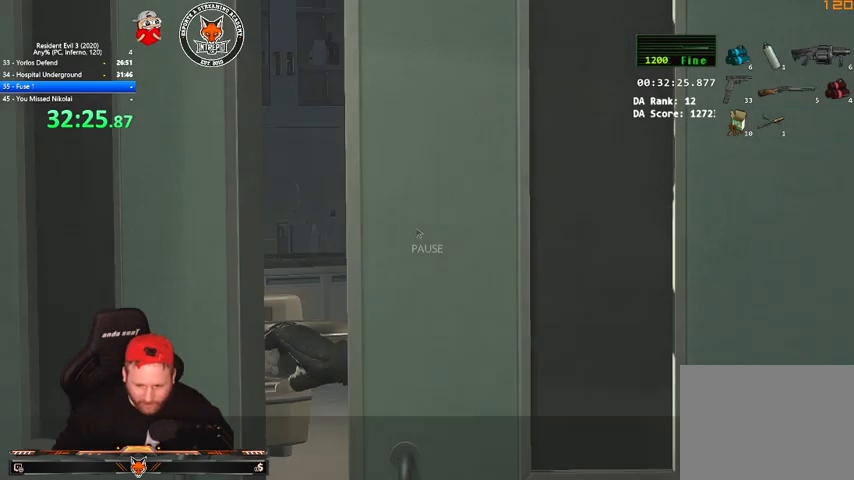
{"keys": ["shift", "w"], "mouse": [], "events": [[100, "e", "up"], [100, "w", "down"], [200, "shift", "down"]]}
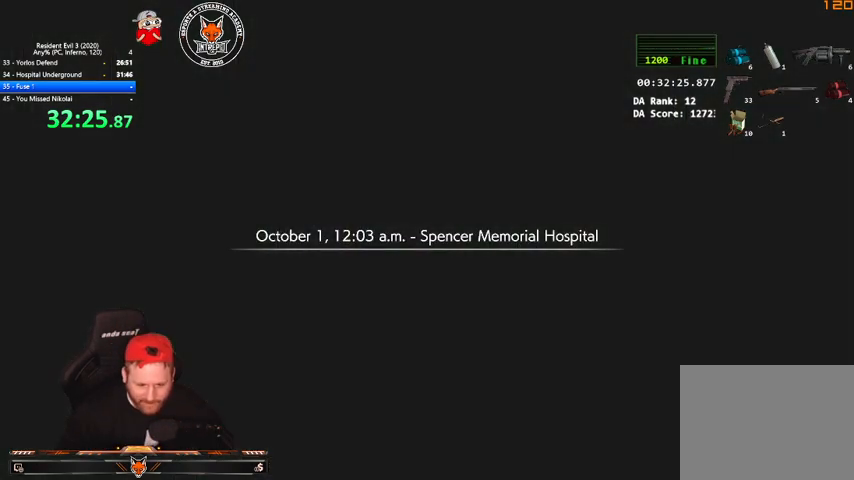
{"keys": ["1", "shift", "w"], "mouse": [], "events": [[233, "1", "down"], [367, "1", "up"], [400, "1", "down"]]}
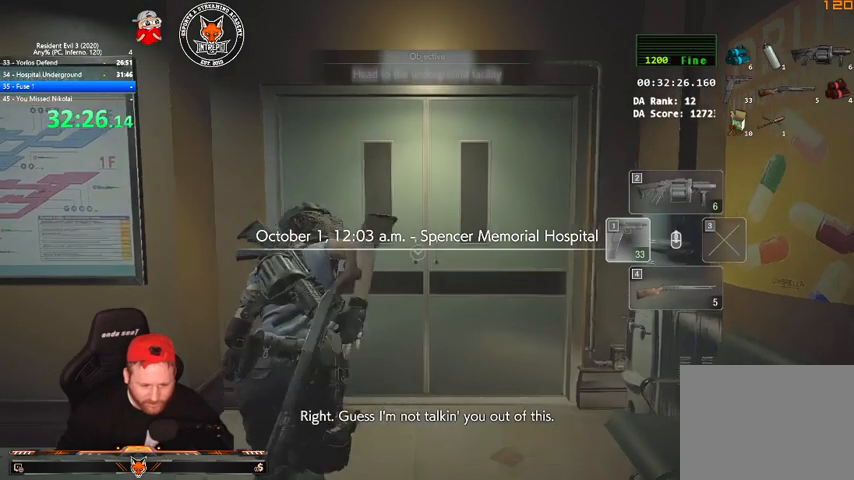
{"keys": ["shift", "w"], "mouse": [], "events": [[133, "1", "up"], [233, "1", "down"], [333, "1", "up"]]}
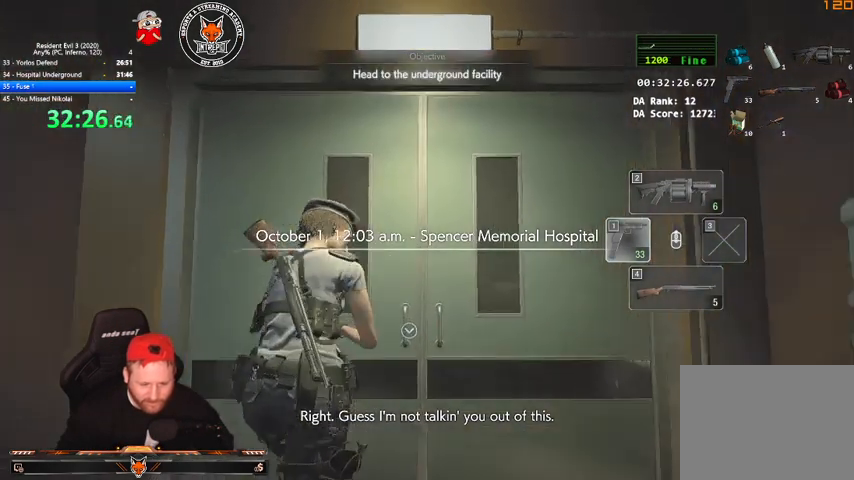
{"keys": ["shift", "v", "w"], "mouse": [], "events": [[67, "mouse_right", "down"], [100, "mouse_right", "up"], [500, "v", "down"]]}
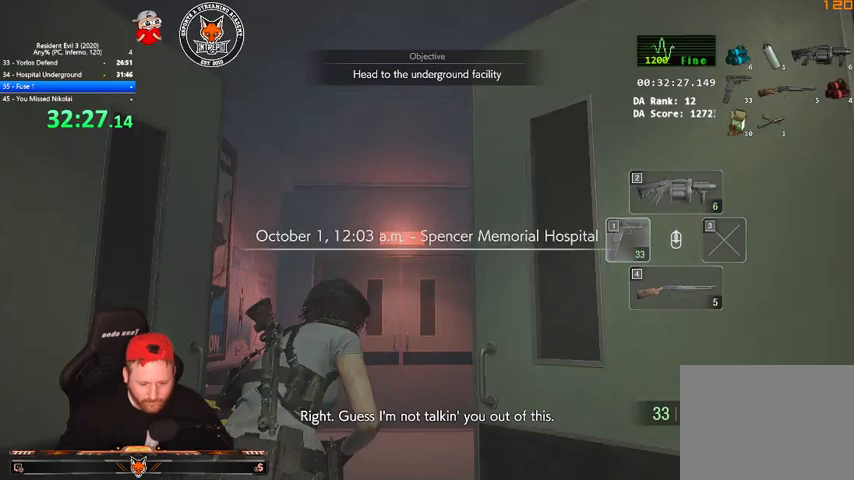
{"keys": ["shift", "w"], "mouse": [], "events": [[100, "v", "up"], [233, "v", "down"], [267, "v", "up"], [367, "v", "down"], [400, "v", "up"]]}
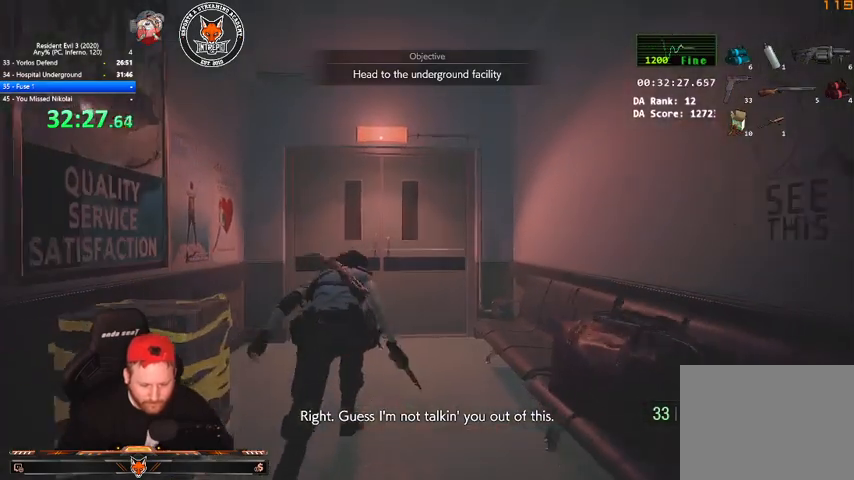
{"keys": ["shift", "v", "w"], "mouse": [], "events": [[200, "v", "down"], [233, "v", "up"], [333, "v", "down"], [367, "v", "up"], [467, "v", "down"]]}
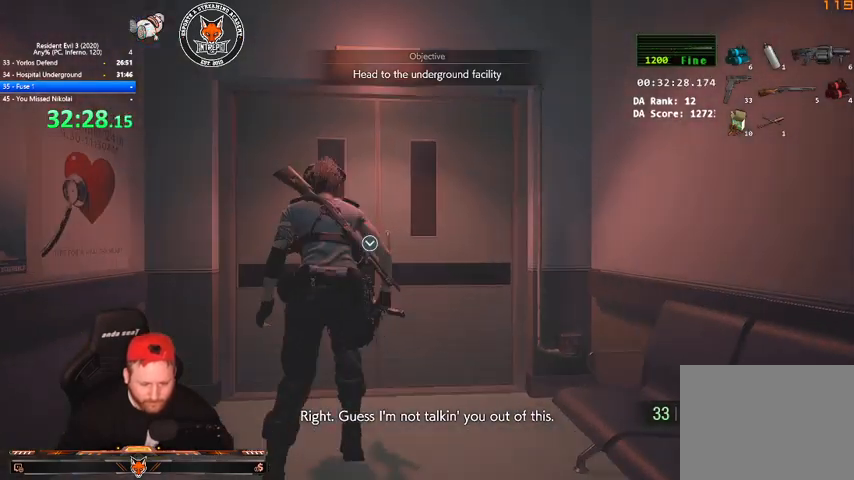
{"keys": ["shift", "w"], "mouse": [], "events": [[33, "v", "up"], [133, "v", "down"], [167, "v", "up"], [267, "v", "down"], [300, "v", "up"], [400, "v", "down"], [500, "v", "up"]]}
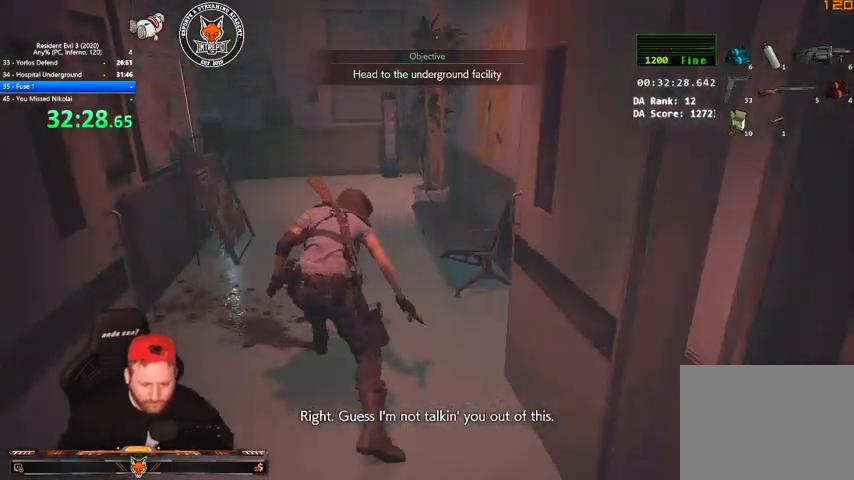
{"keys": ["shift", "w"], "mouse": [], "events": [[267, "v", "down"], [333, "v", "up"], [400, "v", "down"], [467, "v", "up"]]}
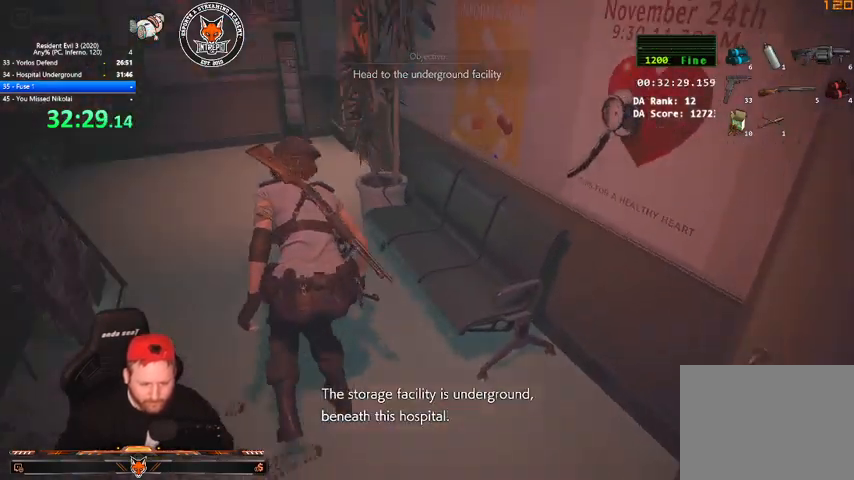
{"keys": ["shift", "w"], "mouse": [], "events": [[67, "v", "down"], [100, "v", "up"], [200, "v", "down"], [333, "v", "up"]]}
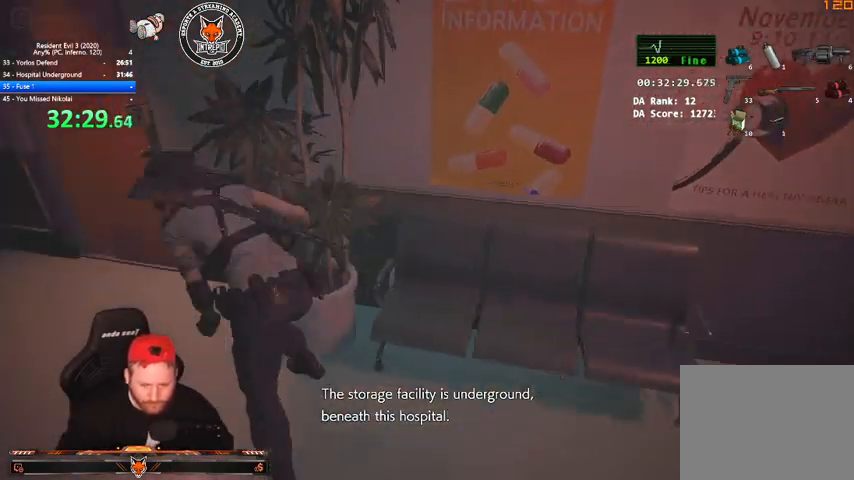
{"keys": ["w"], "mouse": [], "events": [[100, "shift", "up"]]}
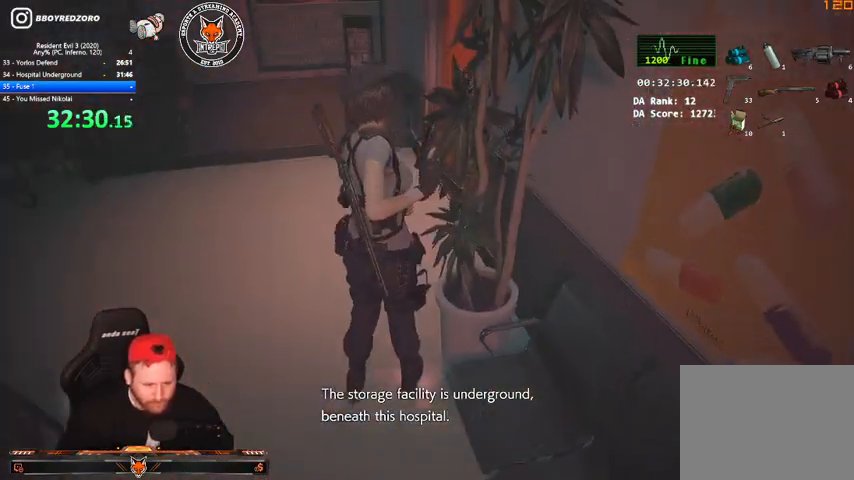
{"keys": ["shift", "w"], "mouse": [], "events": [[33, "shift", "down"], [267, "v", "down"], [333, "v", "up"]]}
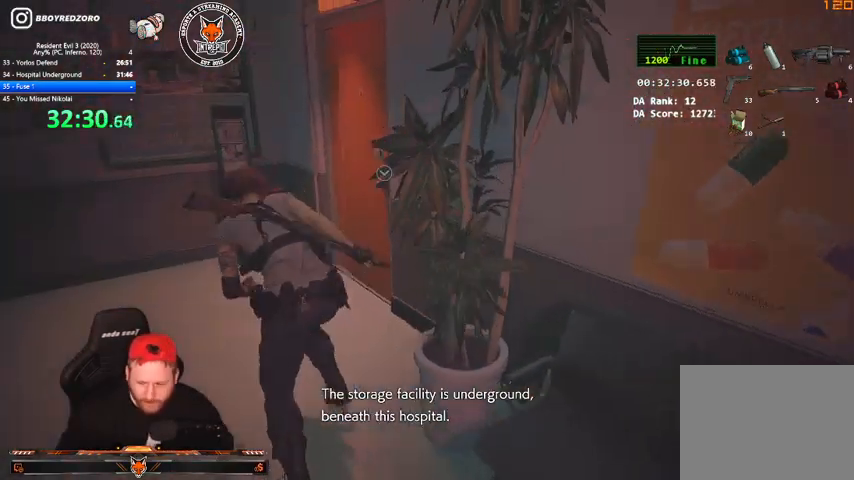
{"keys": [], "mouse": [], "events": [[100, "v", "down"], [133, "v", "up"], [300, "shift", "up"], [333, "q", "down"], [367, "w", "up"], [433, "q", "up"]]}
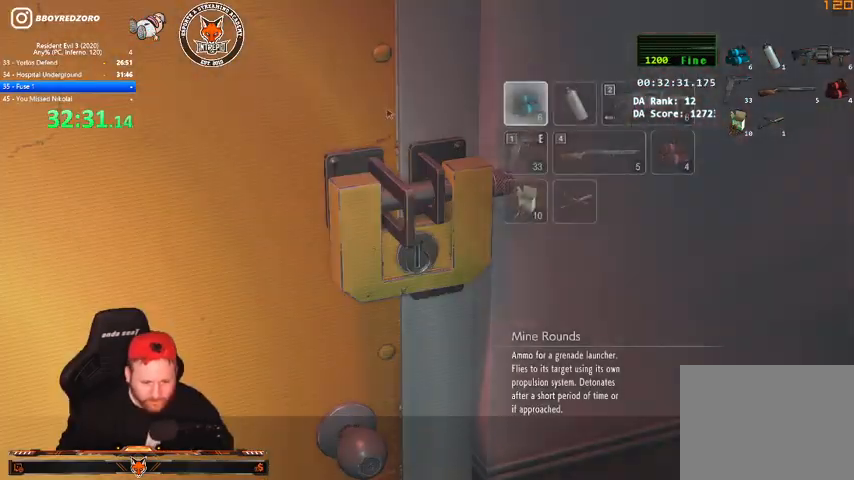
{"keys": ["q"], "mouse": [], "events": [[433, "q", "down"]]}
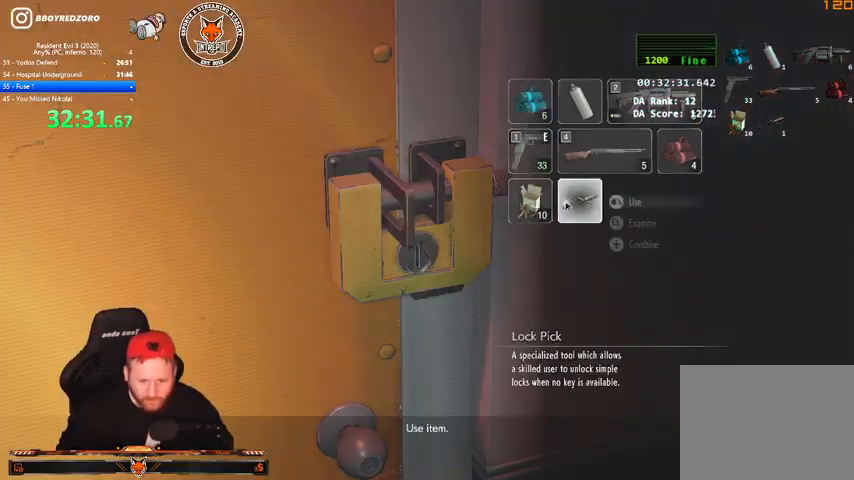
{"keys": ["shift", "w"], "mouse": [], "events": [[33, "e", "down"], [33, "q", "up"], [100, "e", "up"], [333, "w", "down"], [467, "shift", "down"]]}
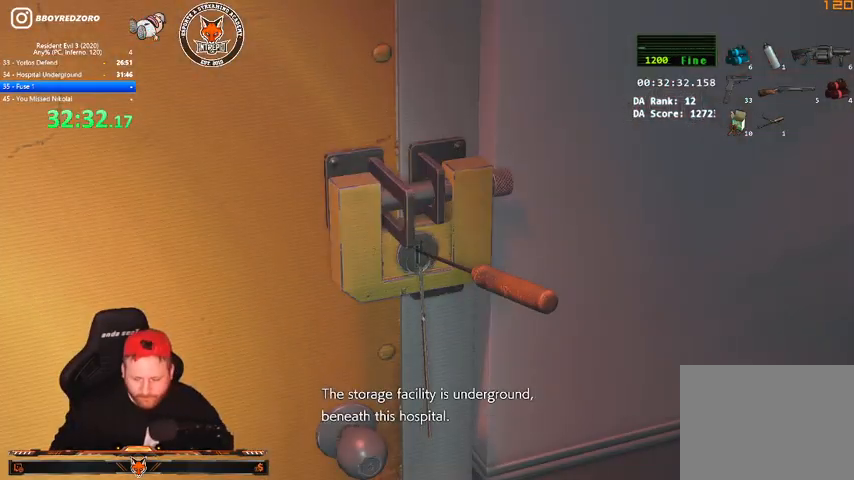
{"keys": ["shift", "w"], "mouse": [], "events": []}
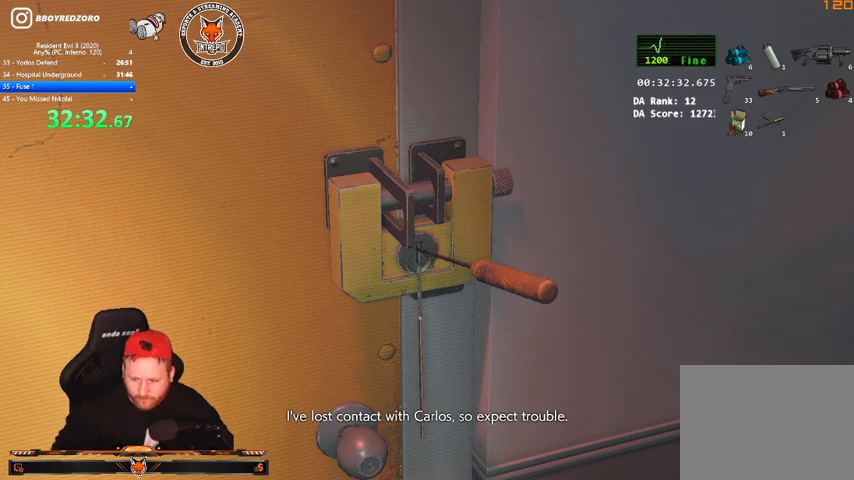
{"keys": ["shift", "w"], "mouse": [], "events": [[267, "mouse_right", "down"], [367, "mouse_right", "up"]]}
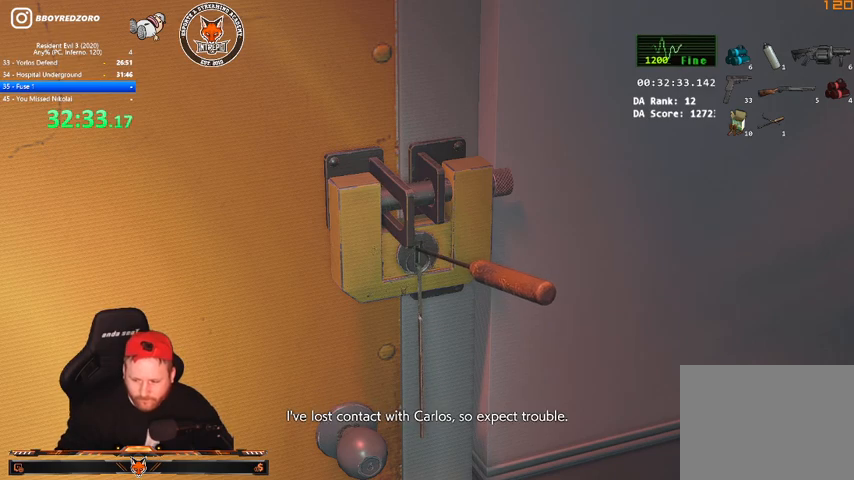
{"keys": ["shift", "w"], "mouse": [], "events": [[233, "mouse_right", "down"], [267, "mouse_right", "up"]]}
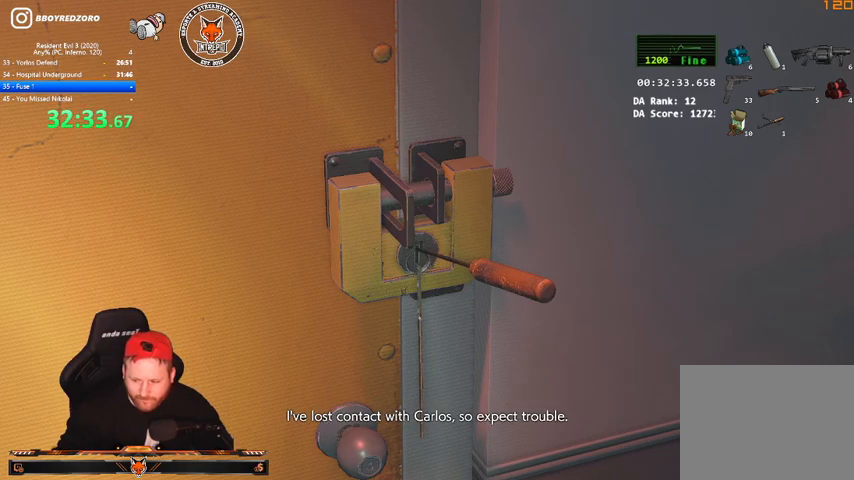
{"keys": ["shift", "w"], "mouse": [], "events": [[133, "mouse_right", "down"], [200, "mouse_right", "up"]]}
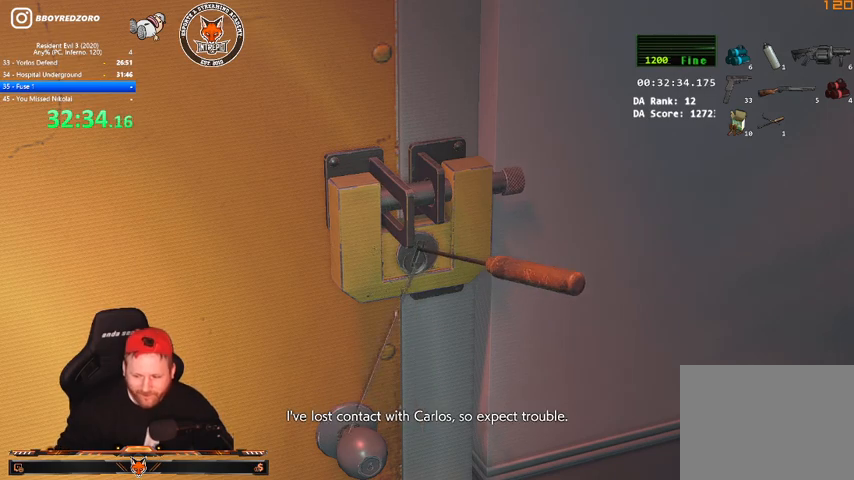
{"keys": ["shift", "w"], "mouse": [], "events": [[67, "mouse_right", "down"], [100, "mouse_right", "up"]]}
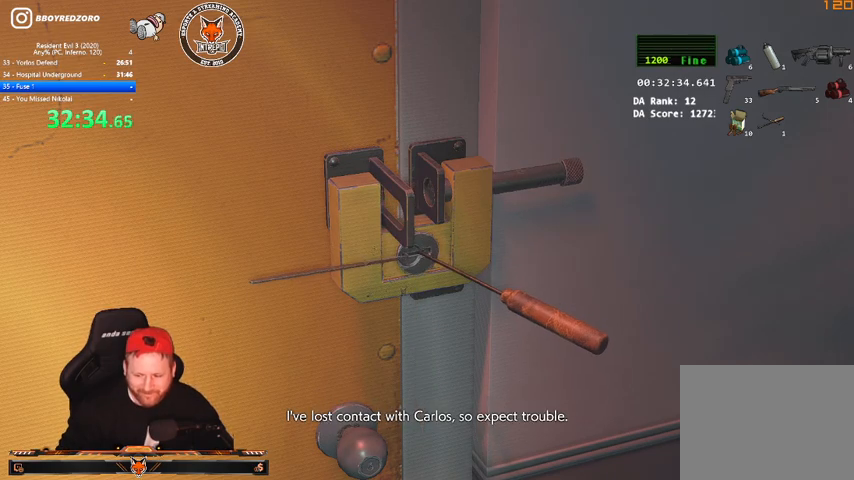
{"keys": ["shift", "w"], "mouse": [], "events": [[133, "mouse_right", "down"], [167, "mouse_right", "up"]]}
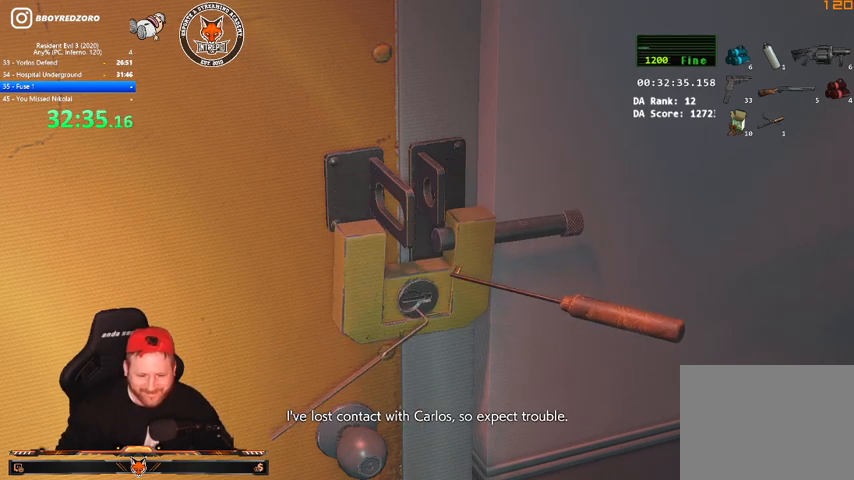
{"keys": ["shift", "w"], "mouse": [], "events": []}
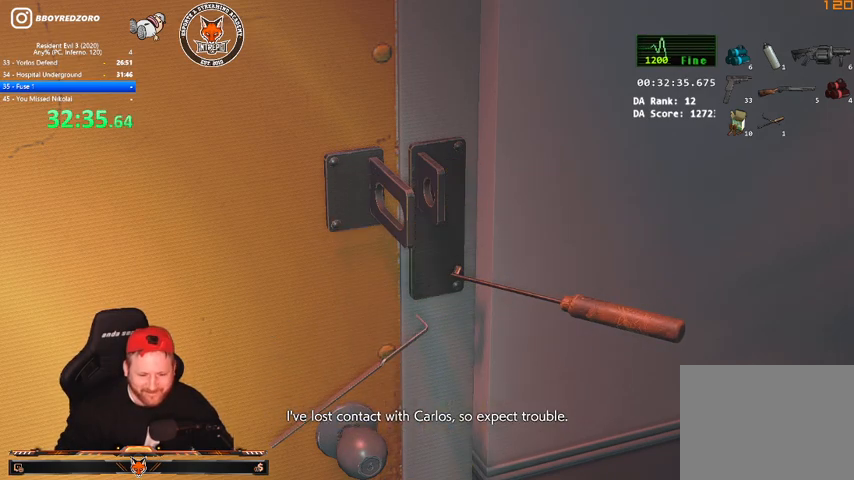
{"keys": ["shift", "w"], "mouse": [], "events": [[433, "mouse_right", "down"], [500, "mouse_right", "up"]]}
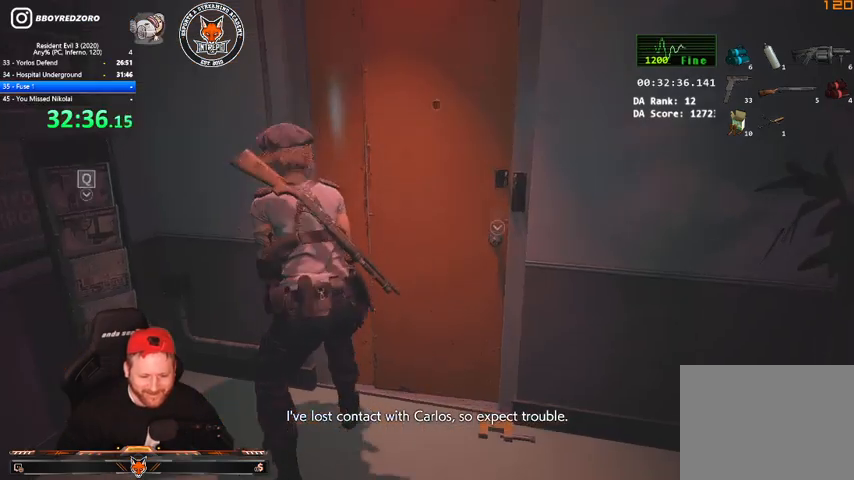
{"keys": ["shift", "w"], "mouse": [], "events": []}
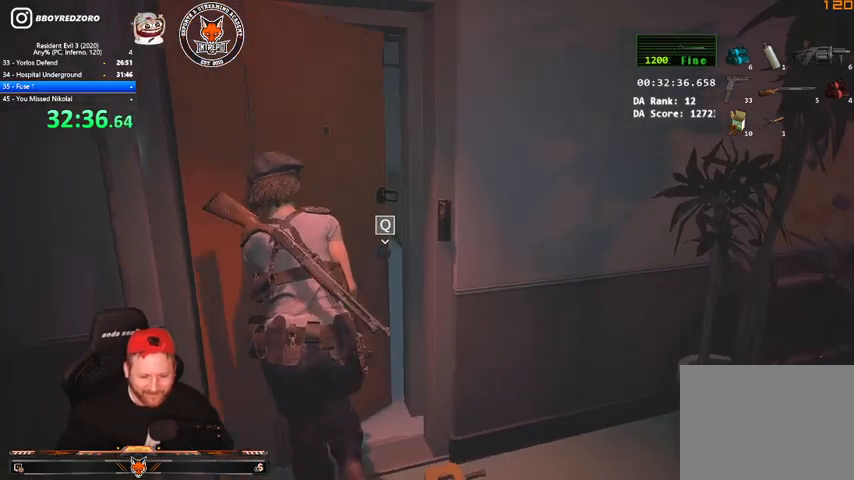
{"keys": ["w"], "mouse": [], "events": [[300, "shift", "up"]]}
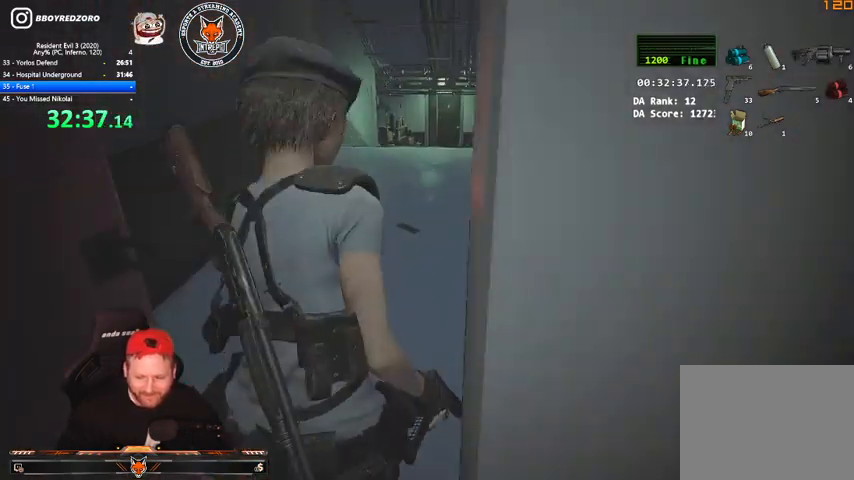
{"keys": ["w"], "mouse": [], "events": []}
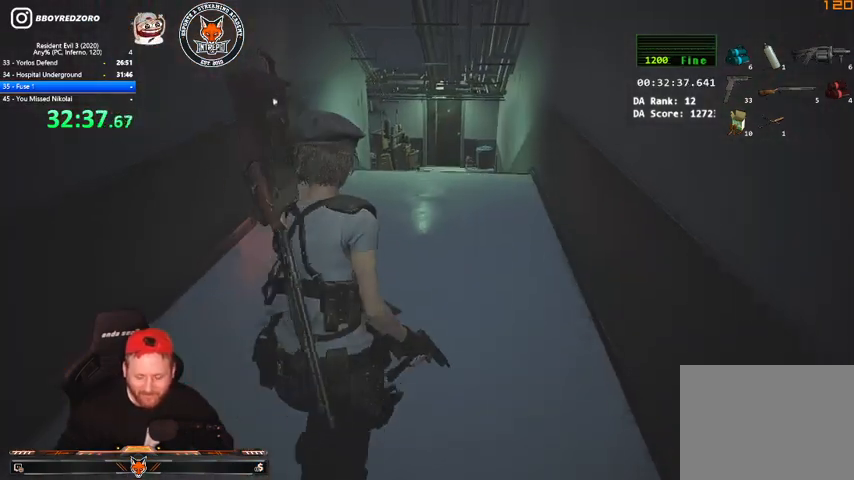
{"keys": ["w"], "mouse": [], "events": [[167, "2", "down"], [333, "2", "up"]]}
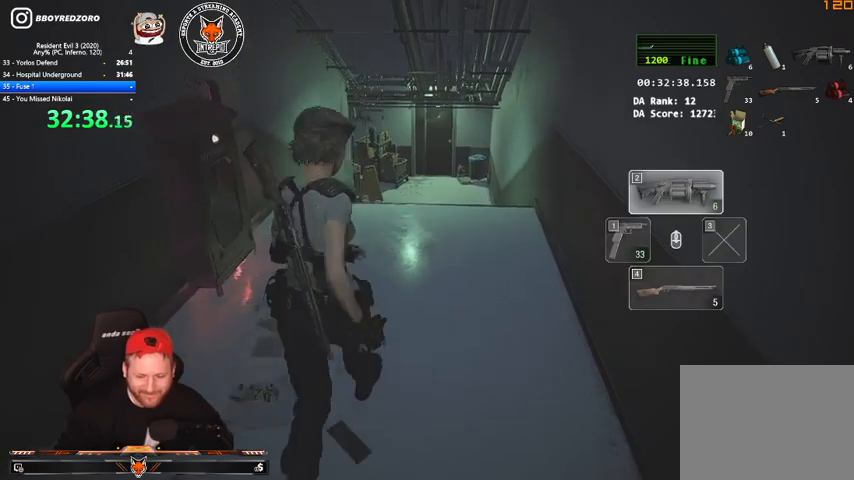
{"keys": ["r", "shift", "w"], "mouse": [], "events": [[100, "shift", "down"], [433, "r", "down"]]}
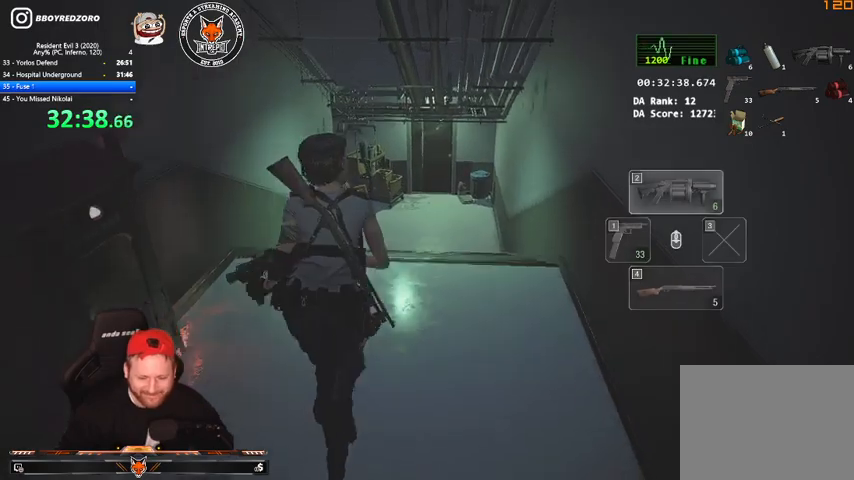
{"keys": ["shift", "w"], "mouse": [], "events": [[33, "r", "up"], [67, "r", "down"], [167, "r", "up"]]}
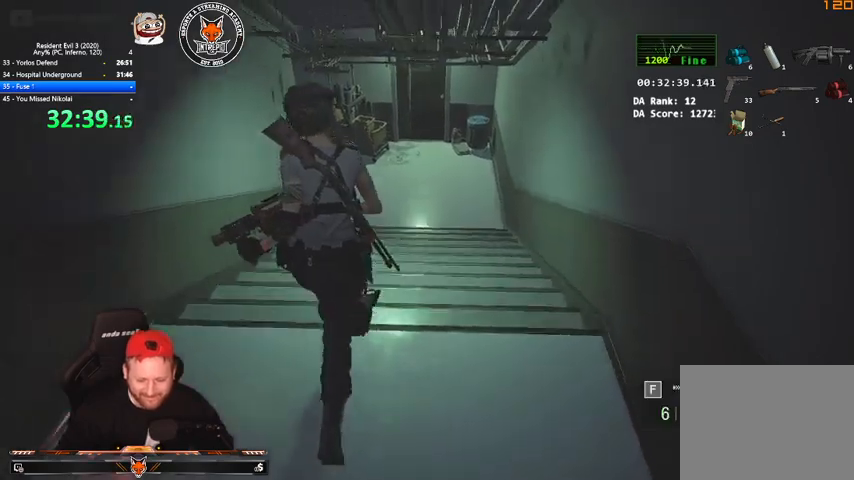
{"keys": ["shift", "w"], "mouse": [], "events": [[100, "mouse_right", "down"], [133, "mouse_right", "up"]]}